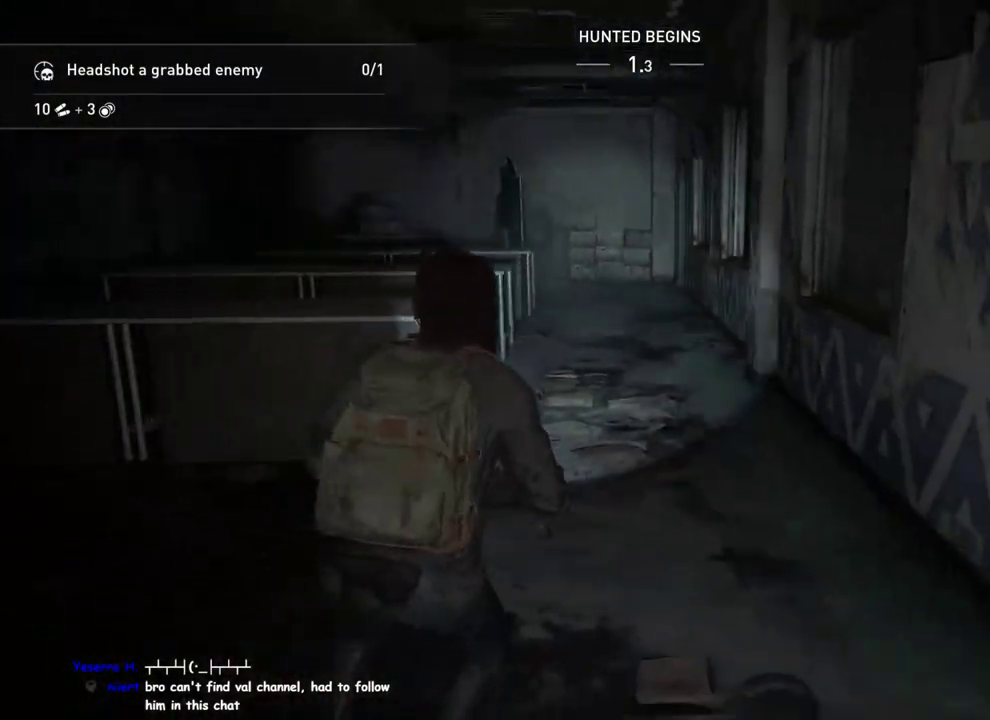
Gameplay with a controller (PlayStation layout); each line is a JSON object with the inputs held at the frame after it. "events" lists button and stick changes between this image and that frame as [ms after this image, input, new state], when the widget could be followed in between. This overlay highlights the sticks when they move; stick clicks (L3 R3) are not distinguishable. Not read: R1.
{"buttons": ["L1"], "left_stick": "up", "right_stick": "center", "events": [[133, "right_stick", "center"], [283, "left_stick", "down-left"], [350, "right_stick", "right"], [367, "left_stick", "up"], [500, "right_stick", "center"]]}
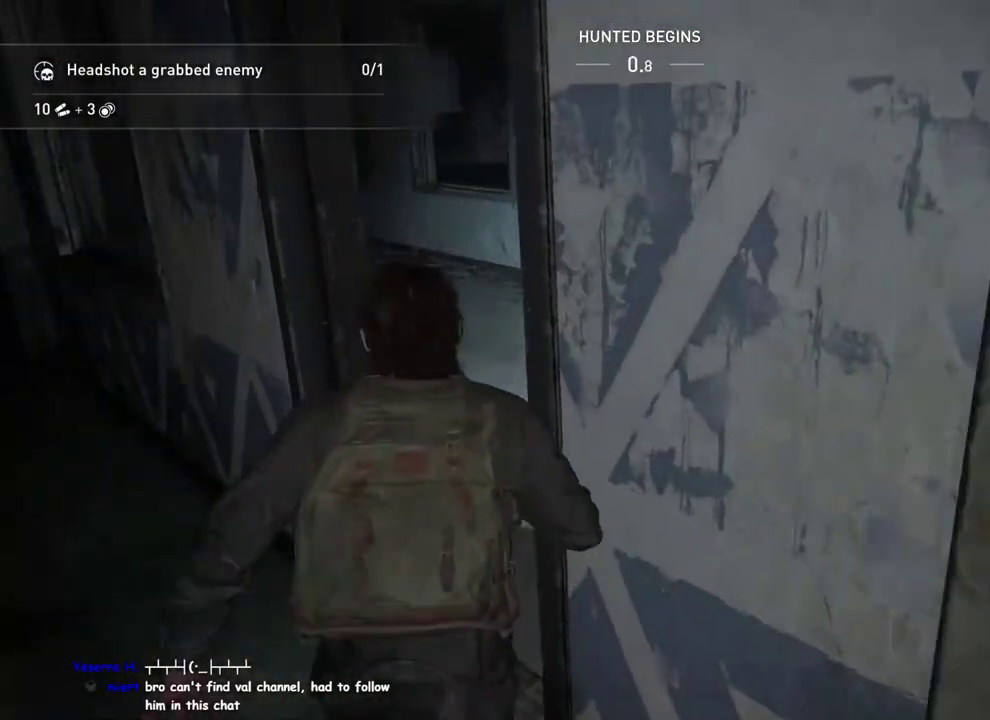
{"buttons": ["L1"], "left_stick": "up-left", "right_stick": "center", "events": [[500, "left_stick", "up-left"]]}
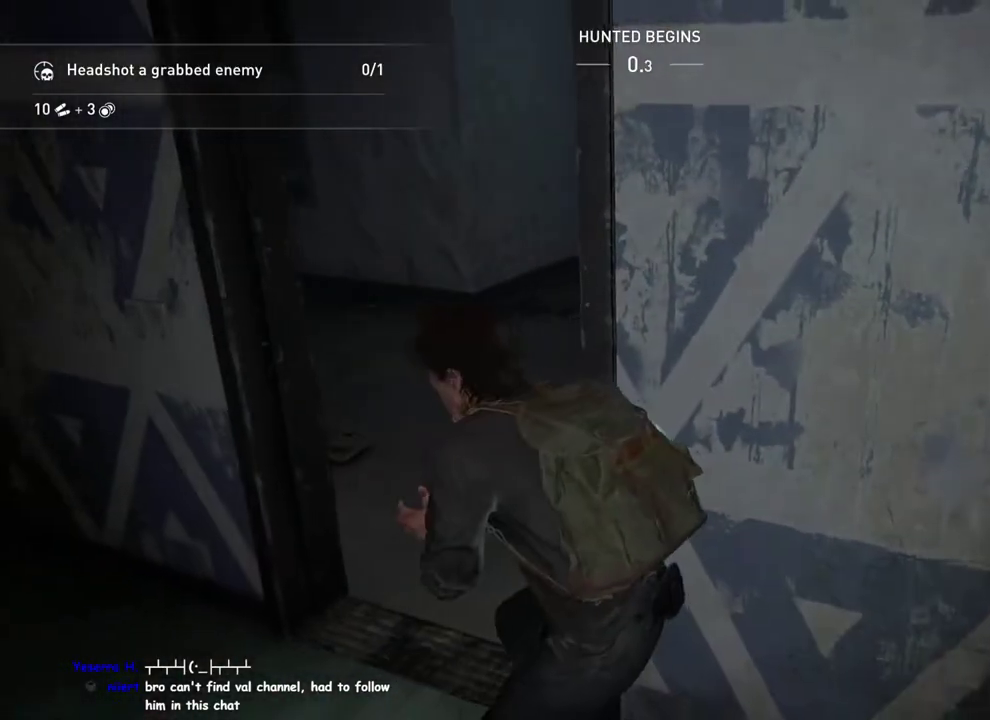
{"buttons": ["L1"], "left_stick": "up-right", "right_stick": "center"}
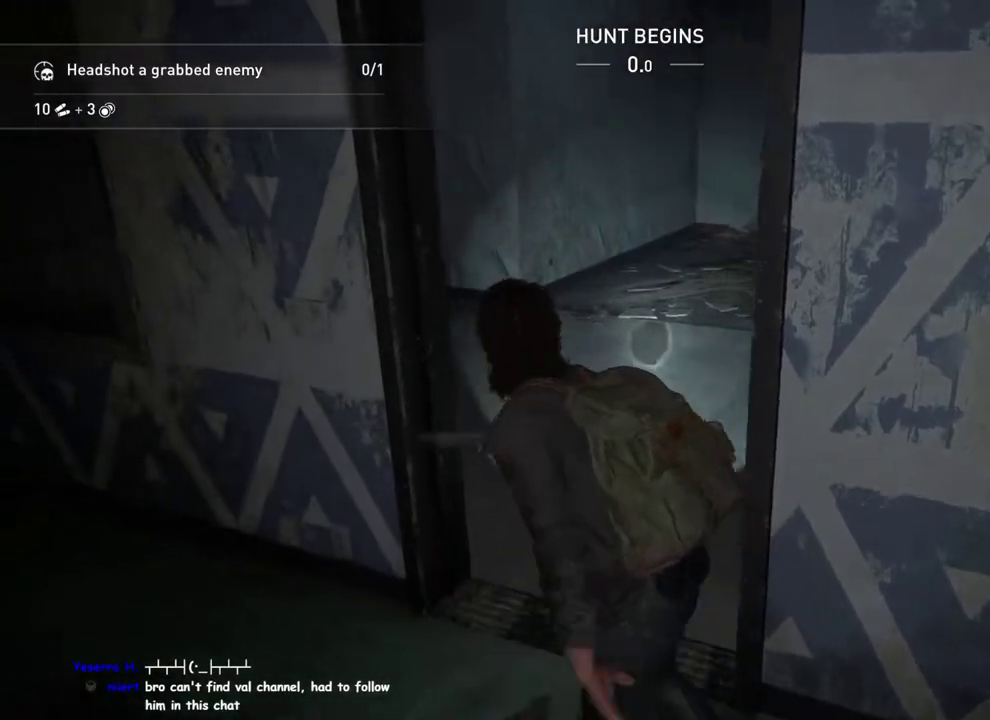
{"buttons": ["L1", "R2"], "left_stick": "up-right", "right_stick": "center"}
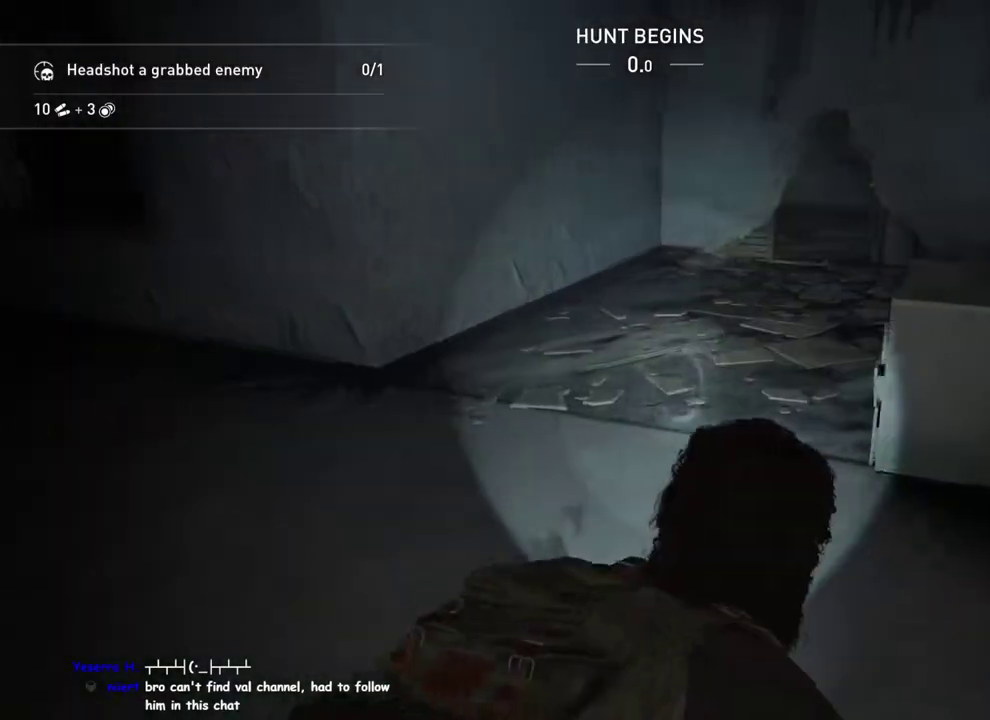
{"buttons": [], "left_stick": "down-right", "right_stick": "center"}
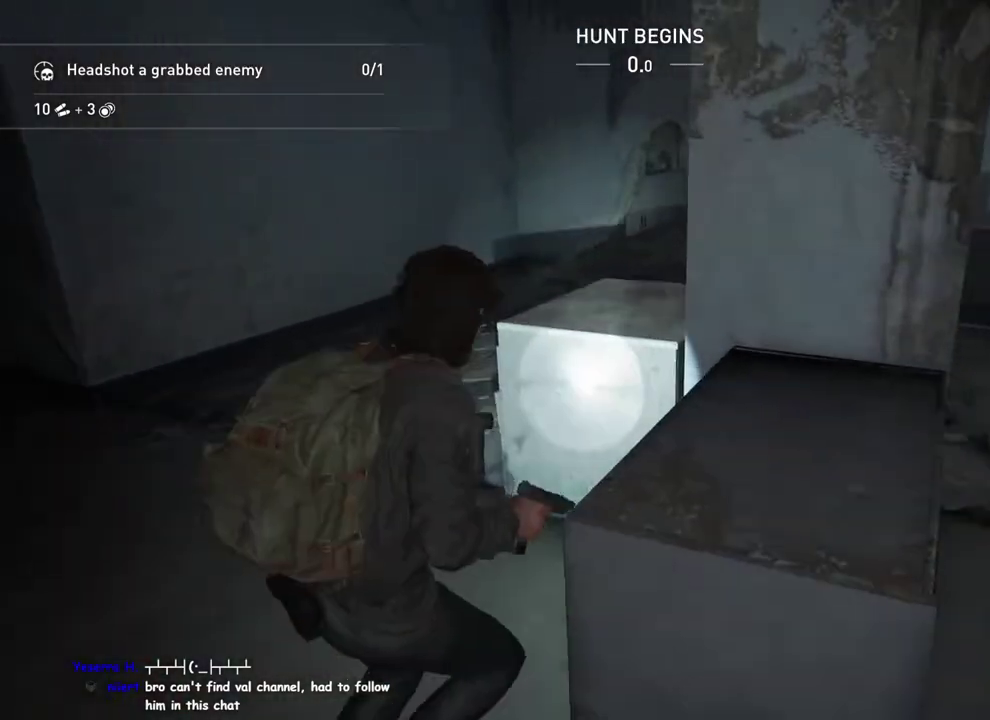
{"buttons": ["L1"], "left_stick": "down", "right_stick": "center", "events": [[33, "DPAD_RIGHT", "down"], [133, "left_stick", "left"], [150, "DPAD_RIGHT", "up"], [217, "left_stick", "up-left"], [417, "L1", "down"], [500, "left_stick", "down"]]}
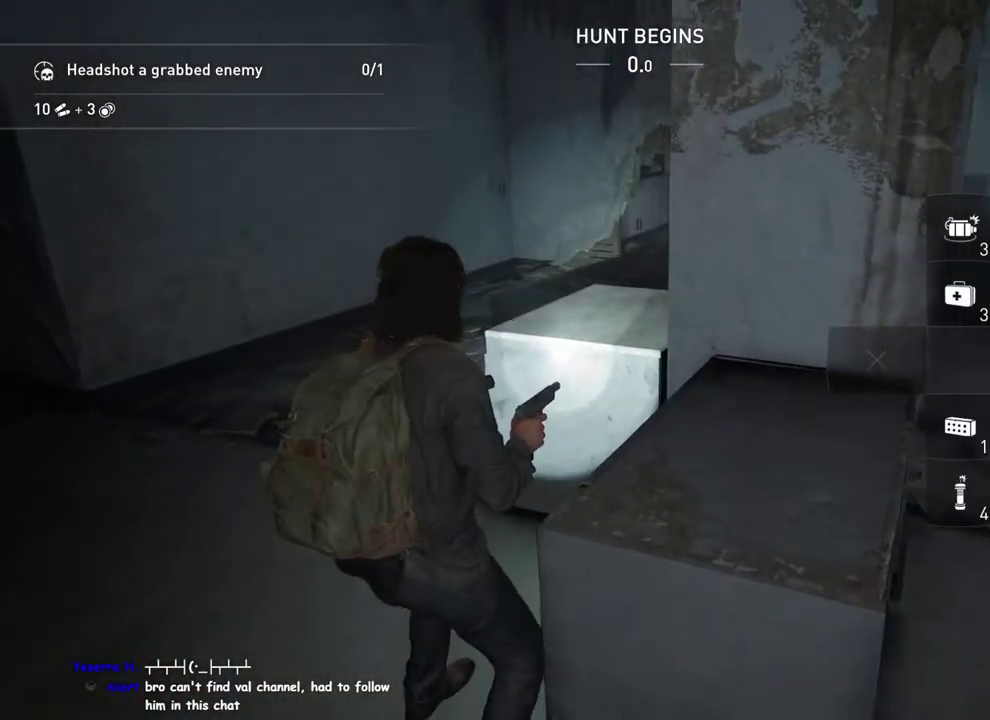
{"buttons": ["L1"], "left_stick": "right", "right_stick": "center", "events": [[217, "R2", "down"], [233, "left_stick", "down-right"], [283, "left_stick", "right"], [433, "R2", "up"]]}
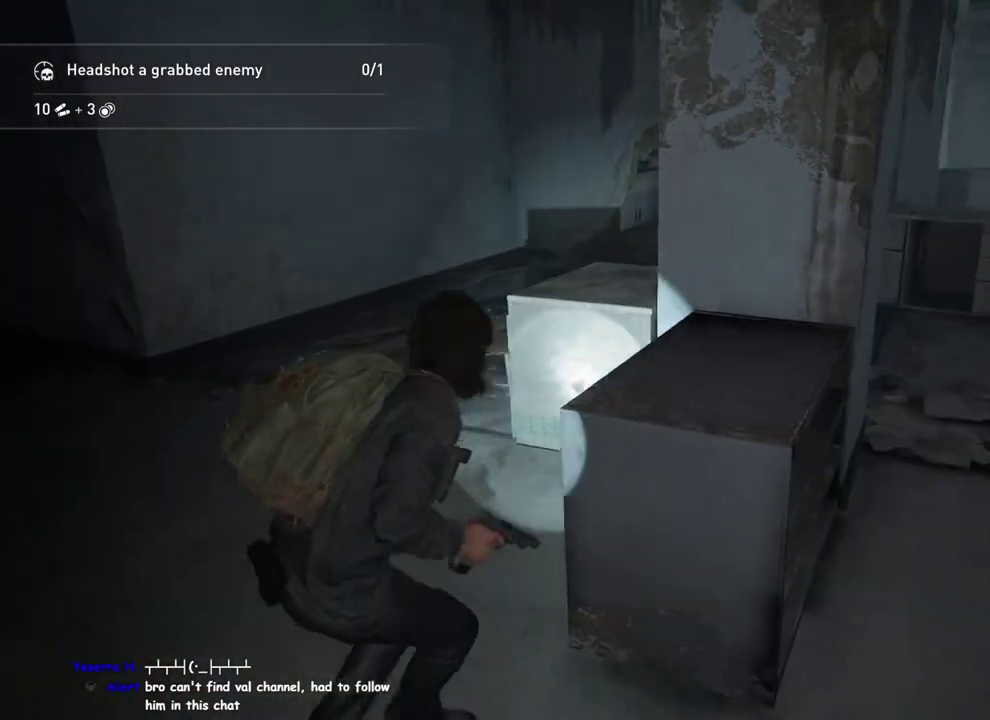
{"buttons": ["L1"], "left_stick": "up-right", "right_stick": "center", "events": [[67, "right_stick", "down-right"], [167, "left_stick", "down-left"], [167, "right_stick", "center"], [283, "left_stick", "up-right"]]}
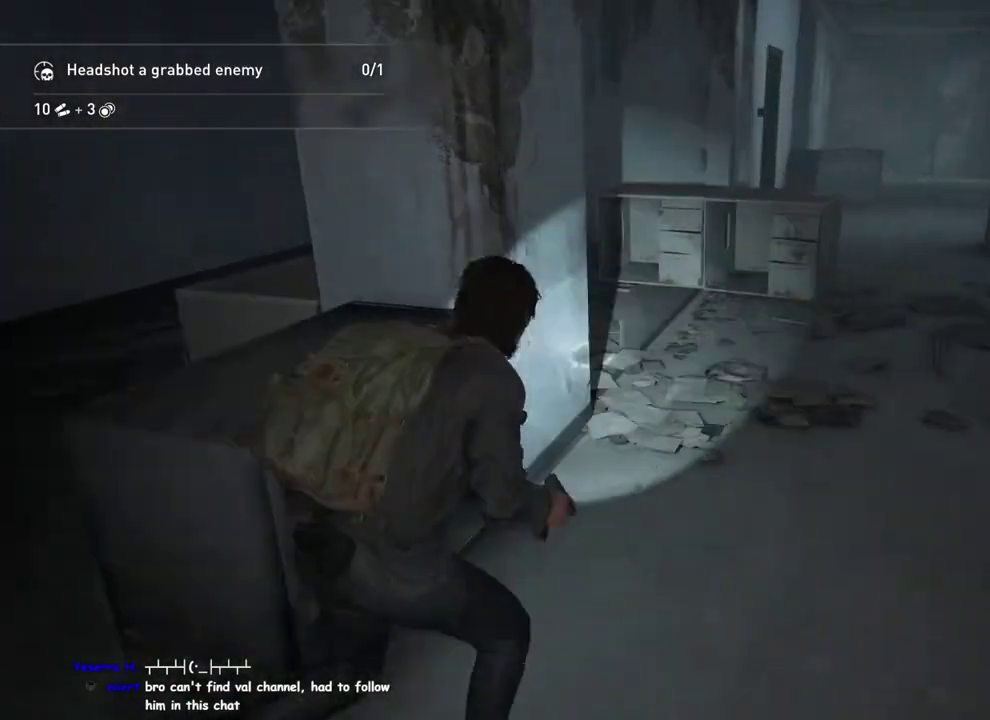
{"buttons": ["L1"], "left_stick": "up-right", "right_stick": "center"}
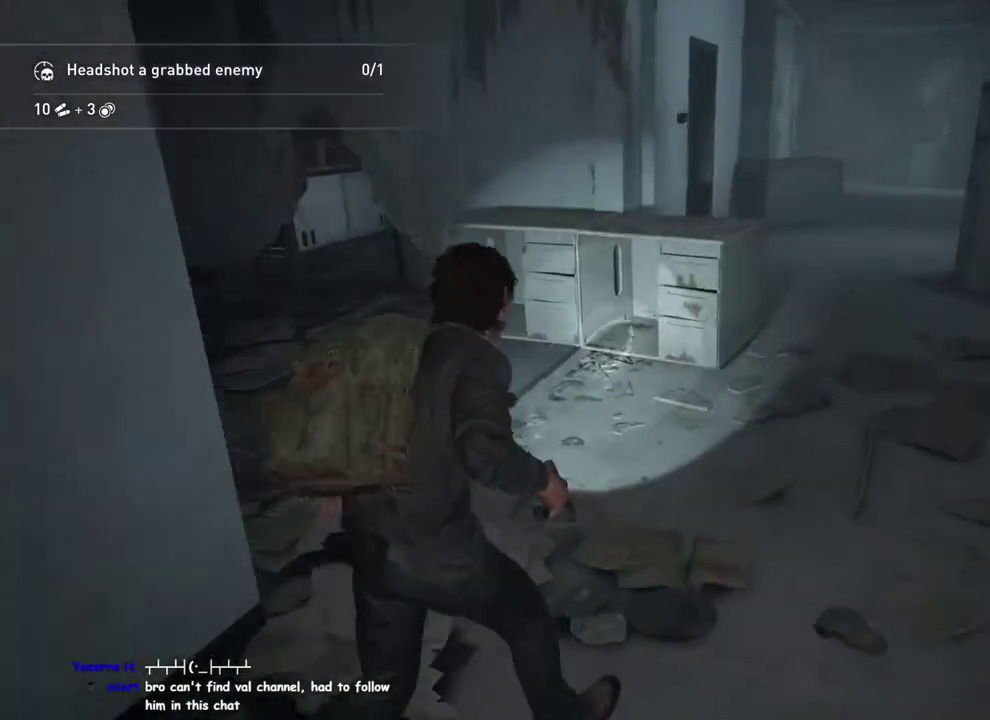
{"buttons": ["L1"], "left_stick": "up", "right_stick": "center"}
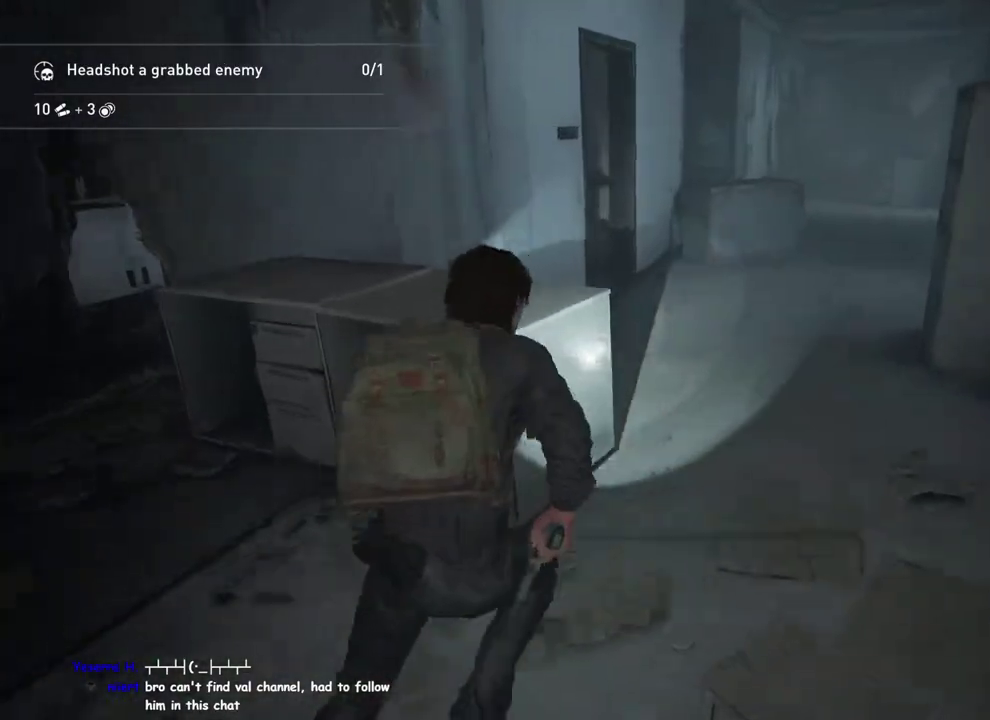
{"buttons": ["L1"], "left_stick": "up-right", "right_stick": "left", "events": [[217, "right_stick", "down-left"], [450, "left_stick", "up-right"], [483, "right_stick", "left"]]}
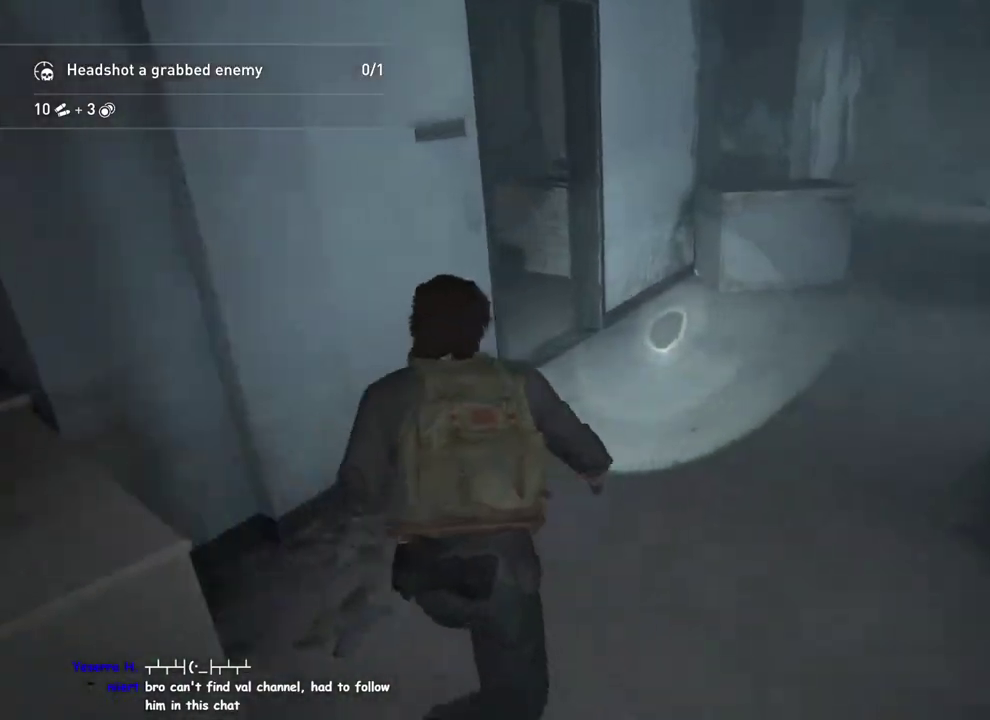
{"buttons": [], "left_stick": "down-right", "right_stick": "center", "events": [[50, "left_stick", "down-left"], [150, "right_stick", "center"], [167, "L1", "up"], [367, "left_stick", "right"], [450, "left_stick", "down-right"]]}
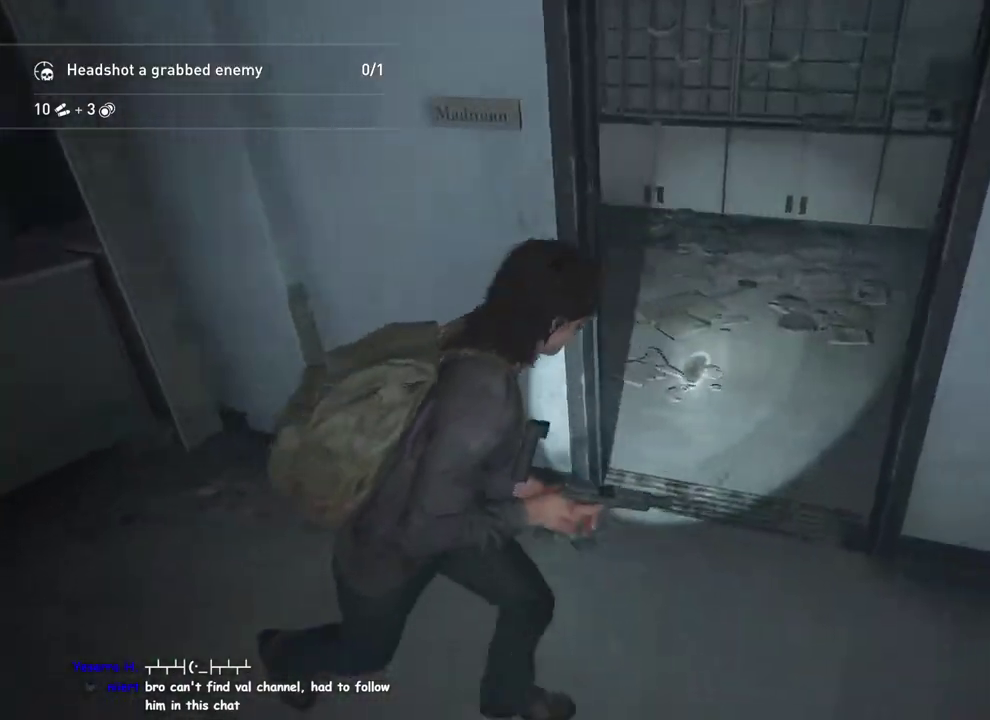
{"buttons": ["L1"], "left_stick": "down-right", "right_stick": "center"}
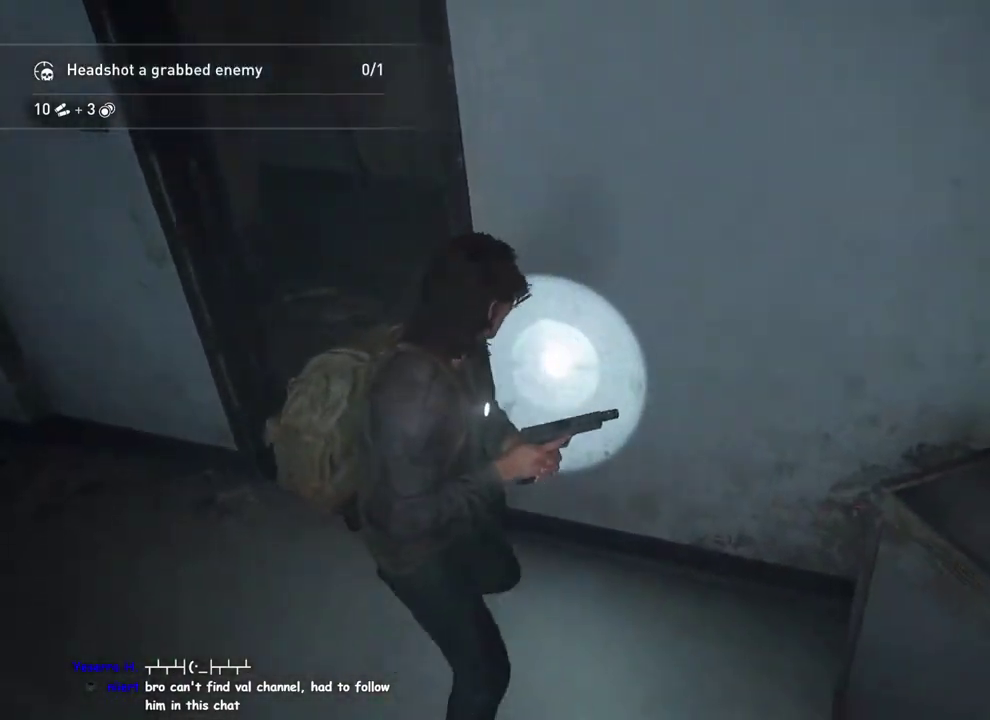
{"buttons": ["L1"], "left_stick": "down-right", "right_stick": "center"}
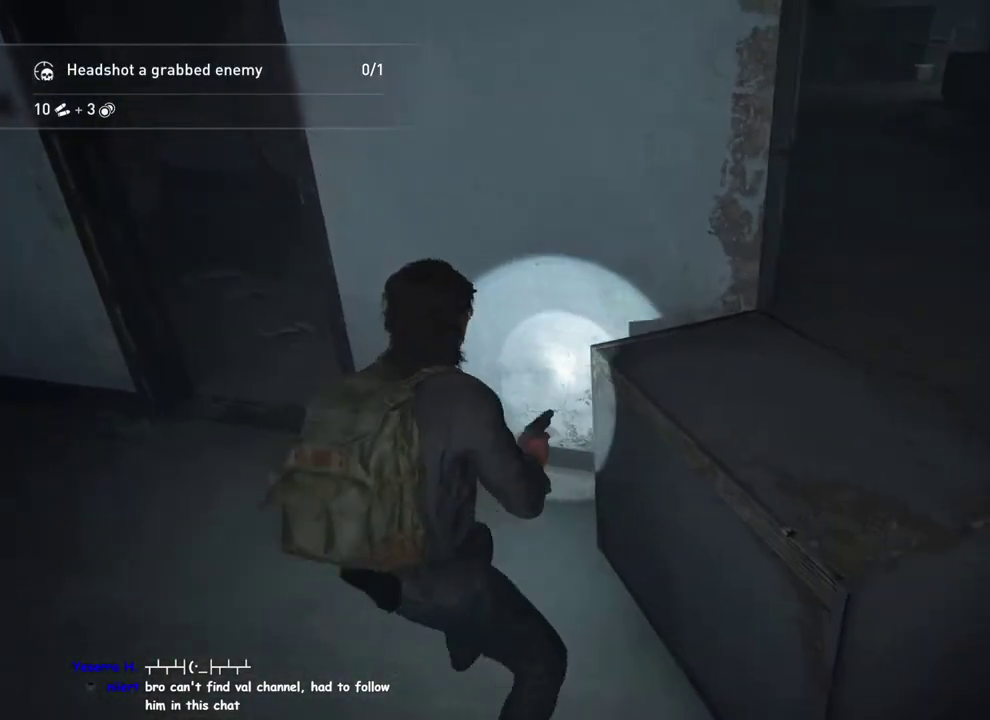
{"buttons": ["L1"], "left_stick": "up-right", "right_stick": "center"}
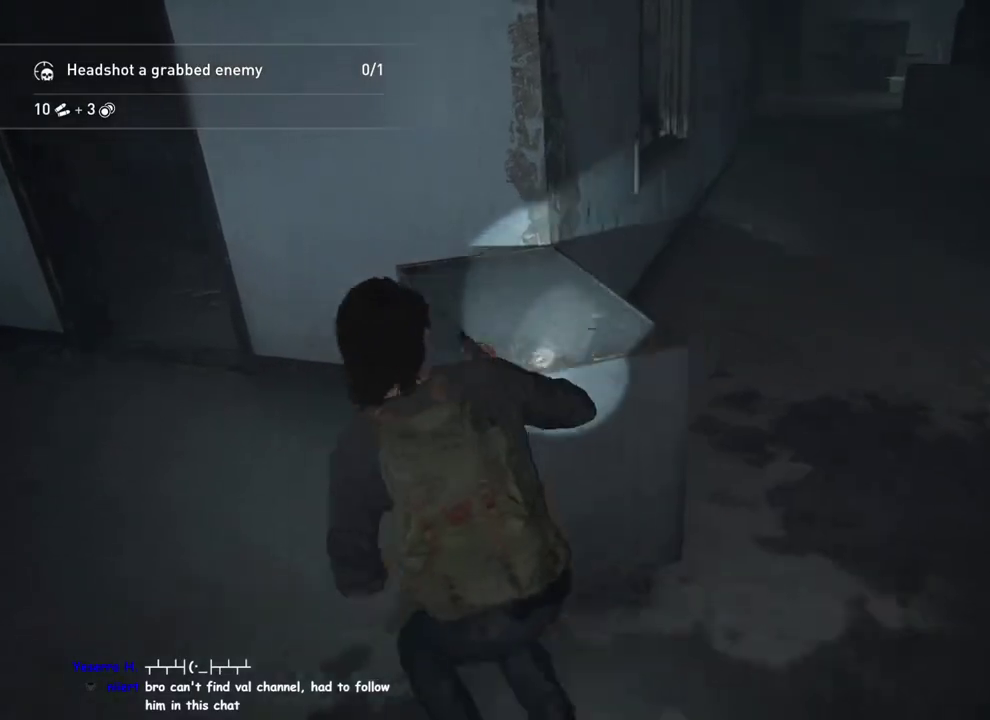
{"buttons": ["L1"], "left_stick": "up-right", "right_stick": "center"}
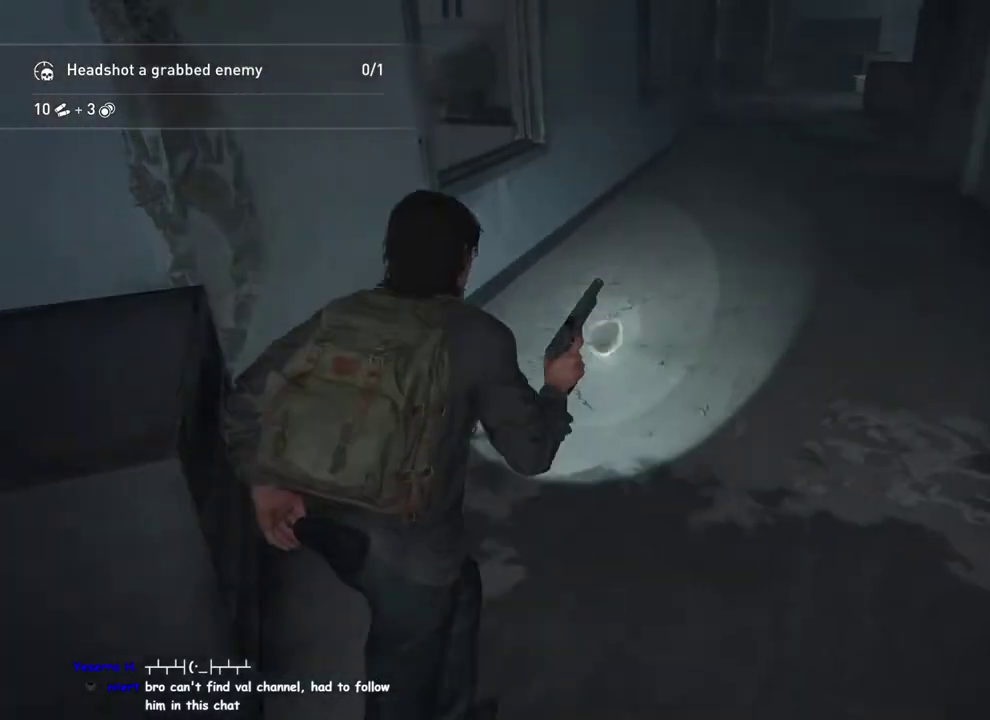
{"buttons": ["L1"], "left_stick": "up", "right_stick": "center"}
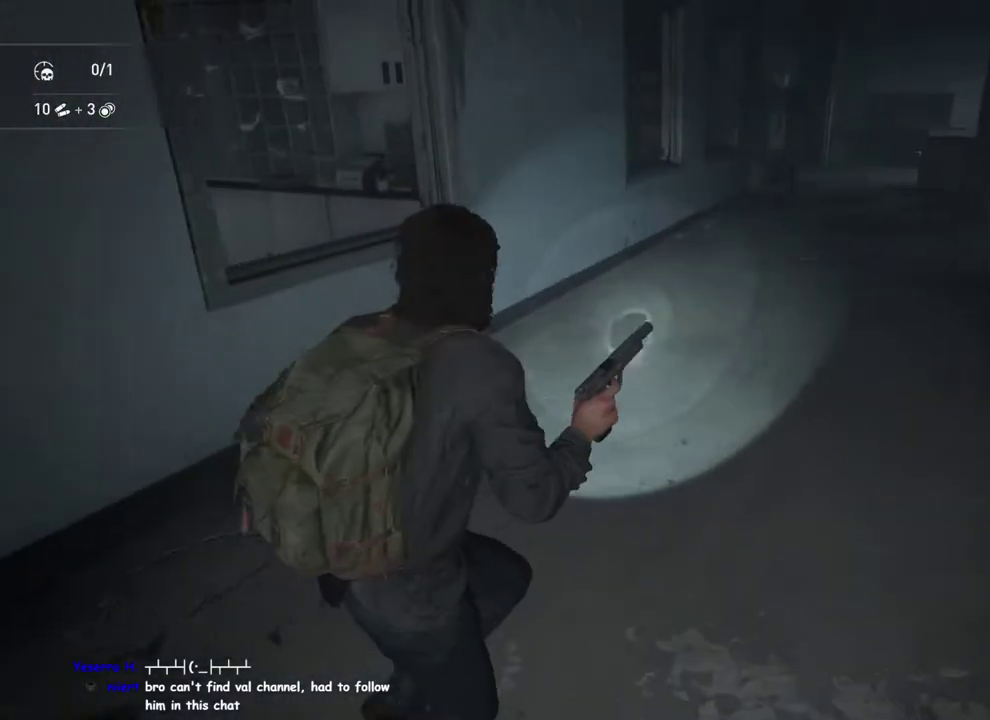
{"buttons": ["L1", "L2"], "left_stick": "down", "right_stick": "center", "events": [[300, "L2", "down"], [400, "left_stick", "center"], [483, "left_stick", "down"]]}
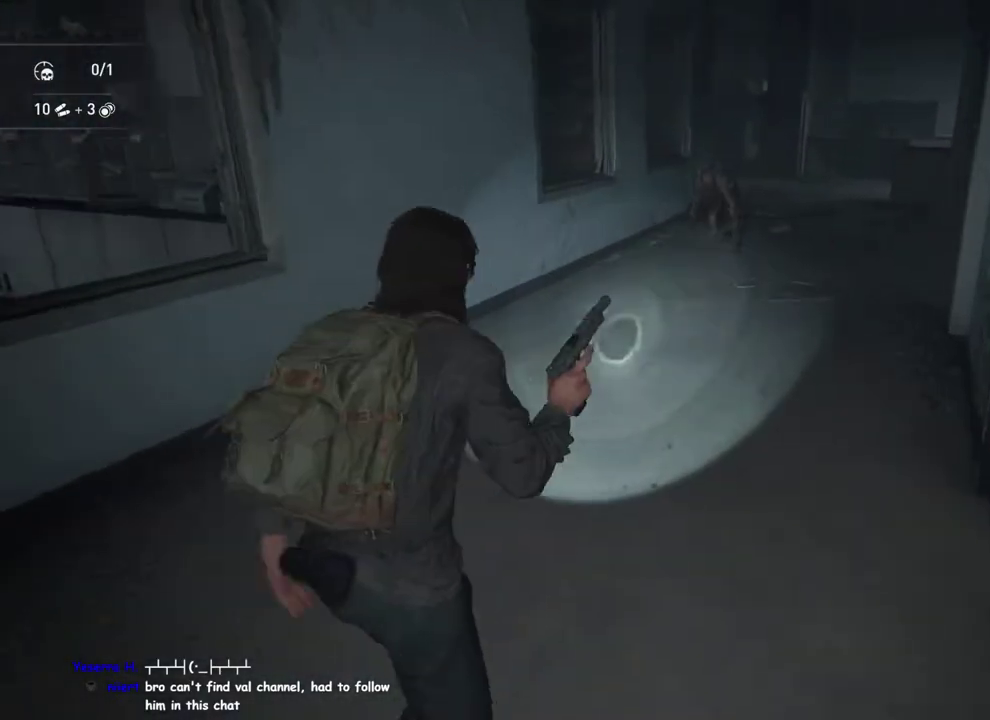
{"buttons": ["L1", "L2"], "left_stick": "center", "right_stick": "center", "events": [[250, "left_stick", "center"]]}
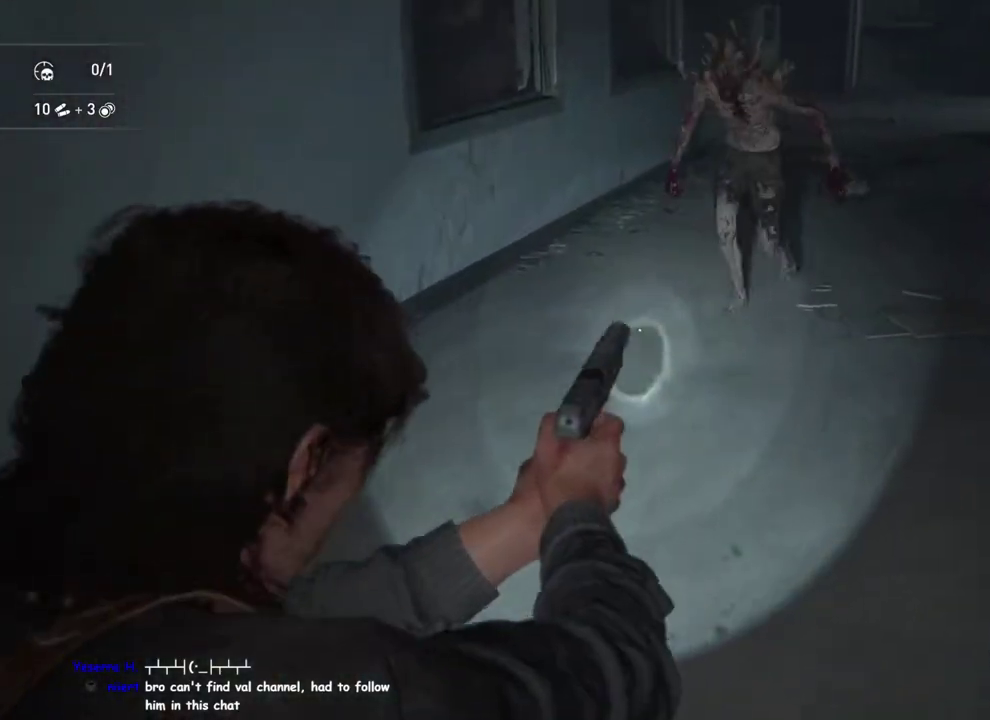
{"buttons": [], "left_stick": "up", "right_stick": "down", "events": [[200, "R2", "down"], [350, "R2", "up"], [367, "L2", "up"], [400, "L1", "up"], [400, "left_stick", "up-right"], [450, "right_stick", "down"], [467, "left_stick", "up"]]}
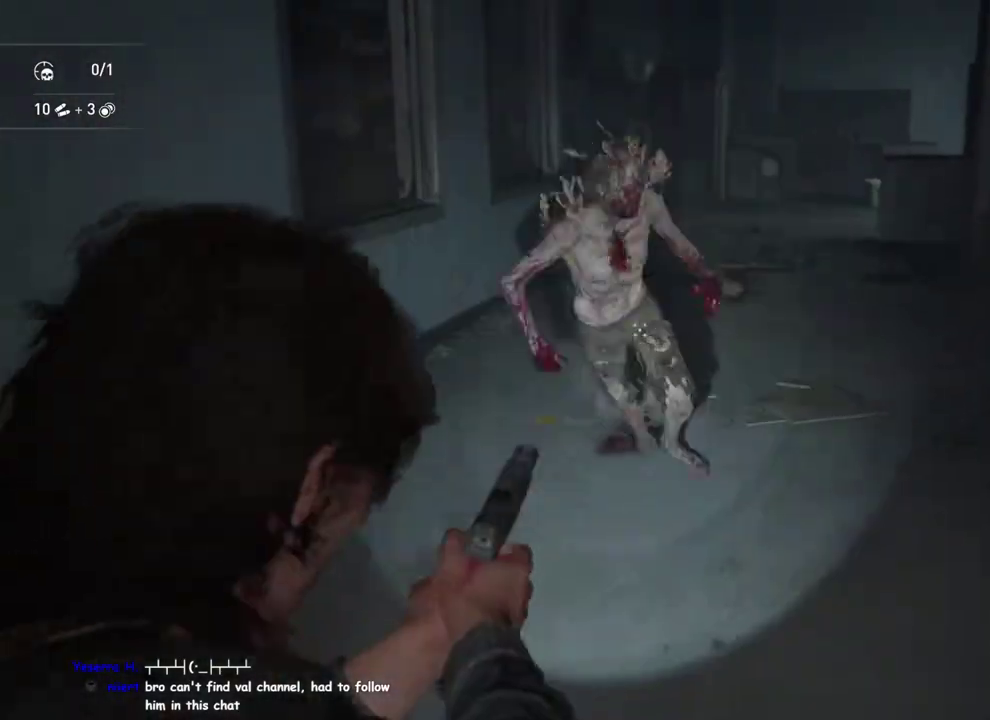
{"buttons": ["DPAD_RIGHT"], "left_stick": "up-left", "right_stick": "down", "events": [[200, "left_stick", "up-left"], [267, "right_stick", "center"], [333, "DPAD_RIGHT", "down"], [333, "left_stick", "up"], [383, "left_stick", "up-left"], [467, "right_stick", "down"]]}
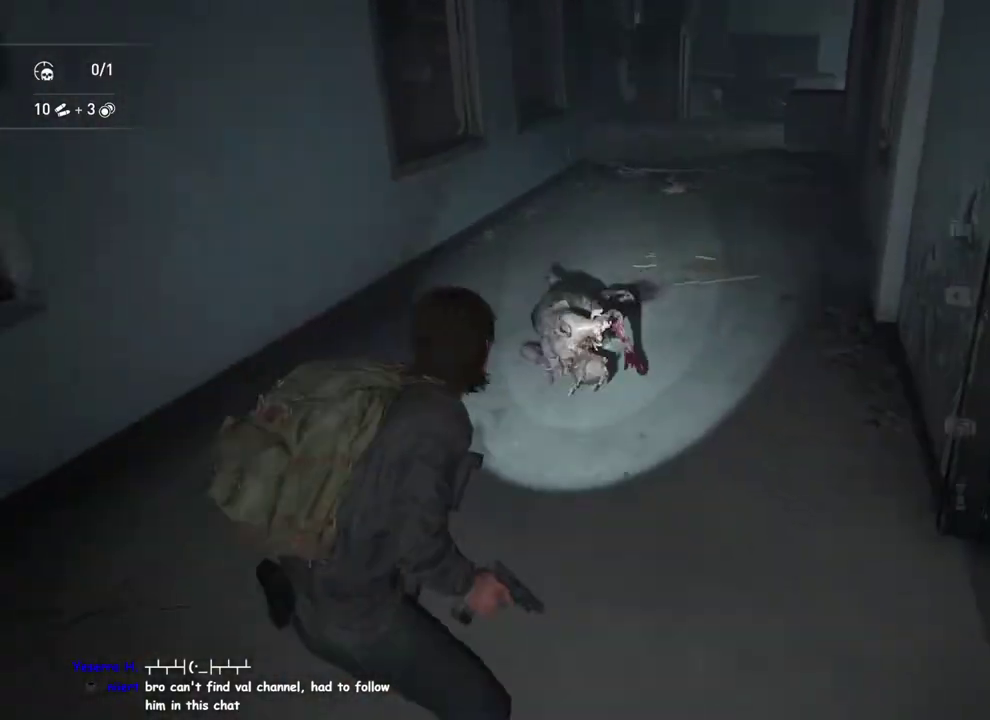
{"buttons": [], "left_stick": "up", "right_stick": "down", "events": [[17, "DPAD_RIGHT", "up"], [17, "left_stick", "up"], [167, "SQUARE", "down"], [200, "right_stick", "down-right"], [350, "SQUARE", "up"], [467, "right_stick", "down"]]}
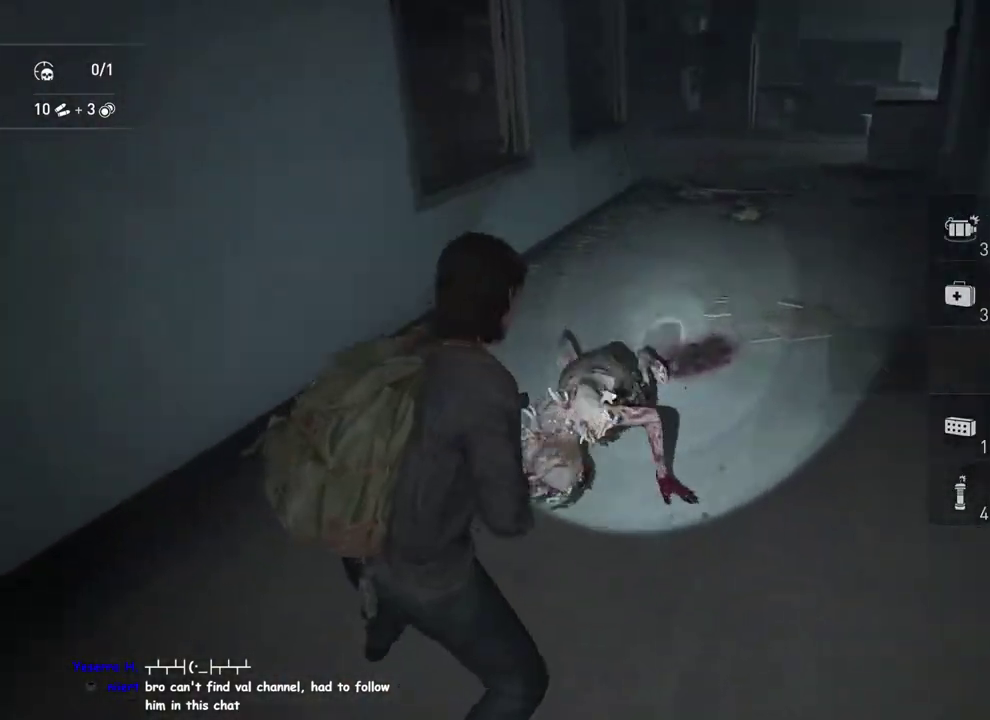
{"buttons": [], "left_stick": "down-right", "right_stick": "down-right", "events": [[100, "right_stick", "down-right"], [267, "left_stick", "right"], [317, "left_stick", "down-right"]]}
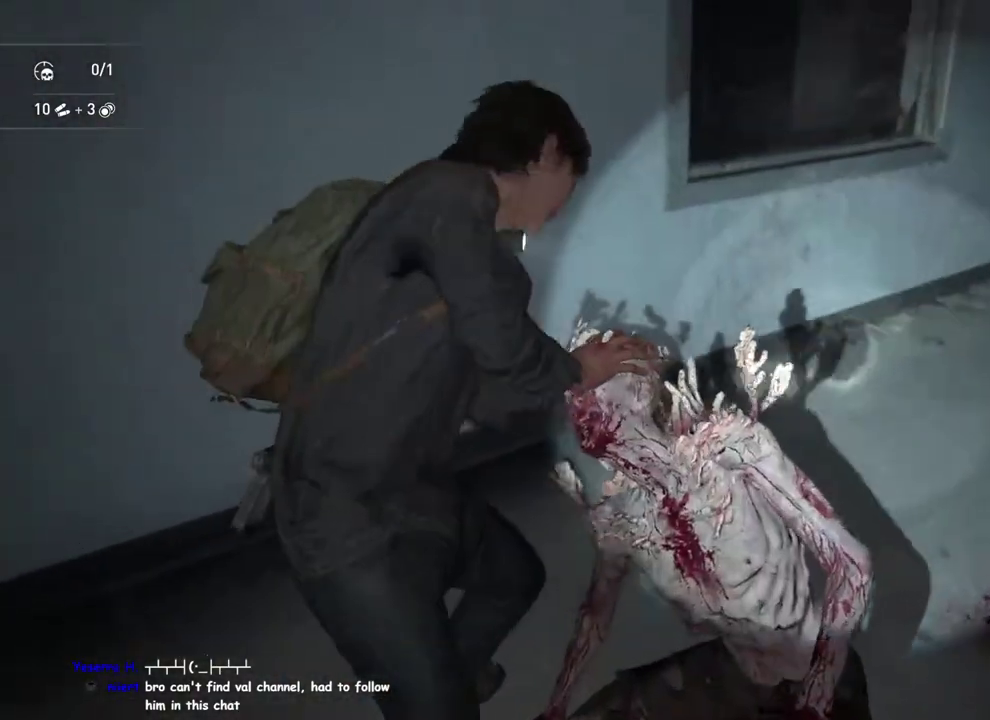
{"buttons": [], "left_stick": "right", "right_stick": "center", "events": [[83, "right_stick", "right"], [217, "right_stick", "down-right"], [267, "right_stick", "center"], [350, "TRIANGLE", "down"], [383, "left_stick", "right"], [467, "TRIANGLE", "up"]]}
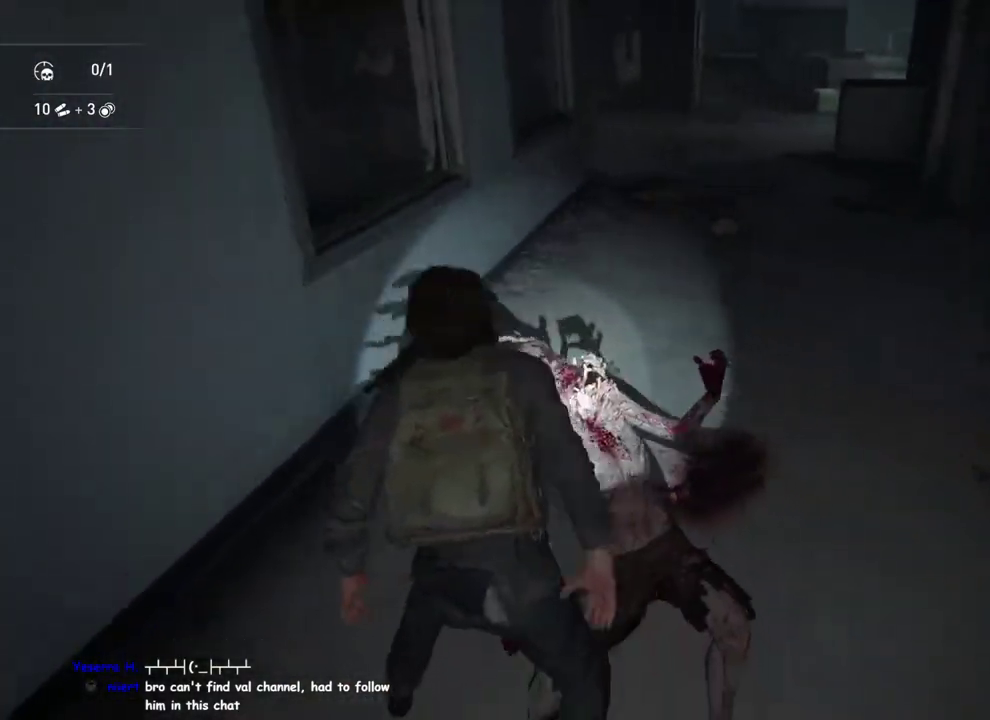
{"buttons": [], "left_stick": "up-left", "right_stick": "up-left"}
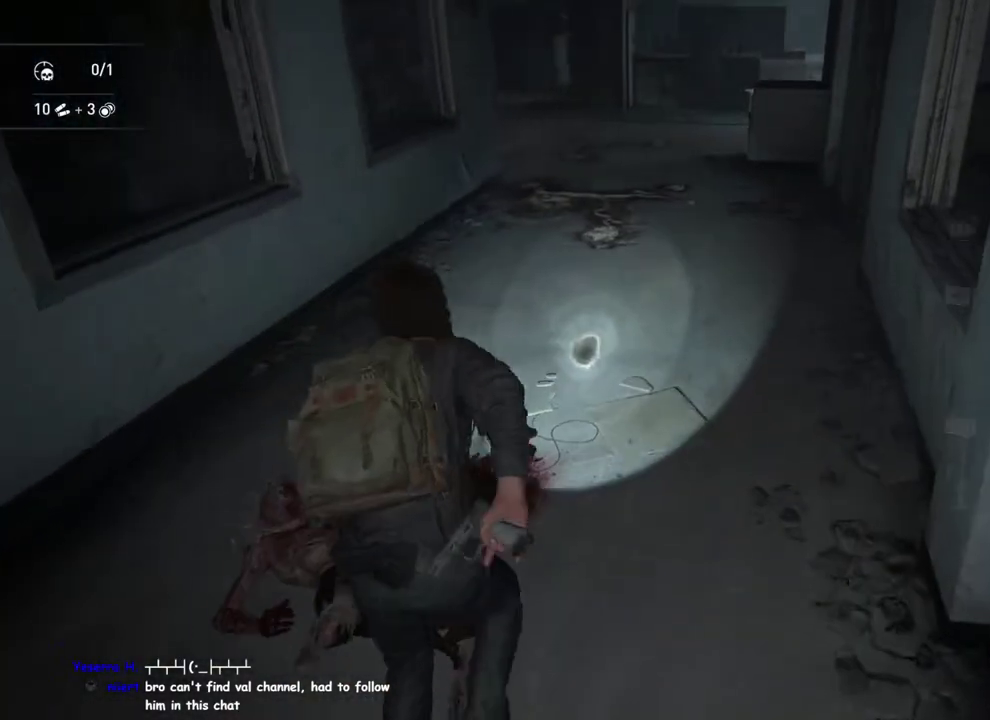
{"buttons": ["R2"], "left_stick": "center", "right_stick": "left"}
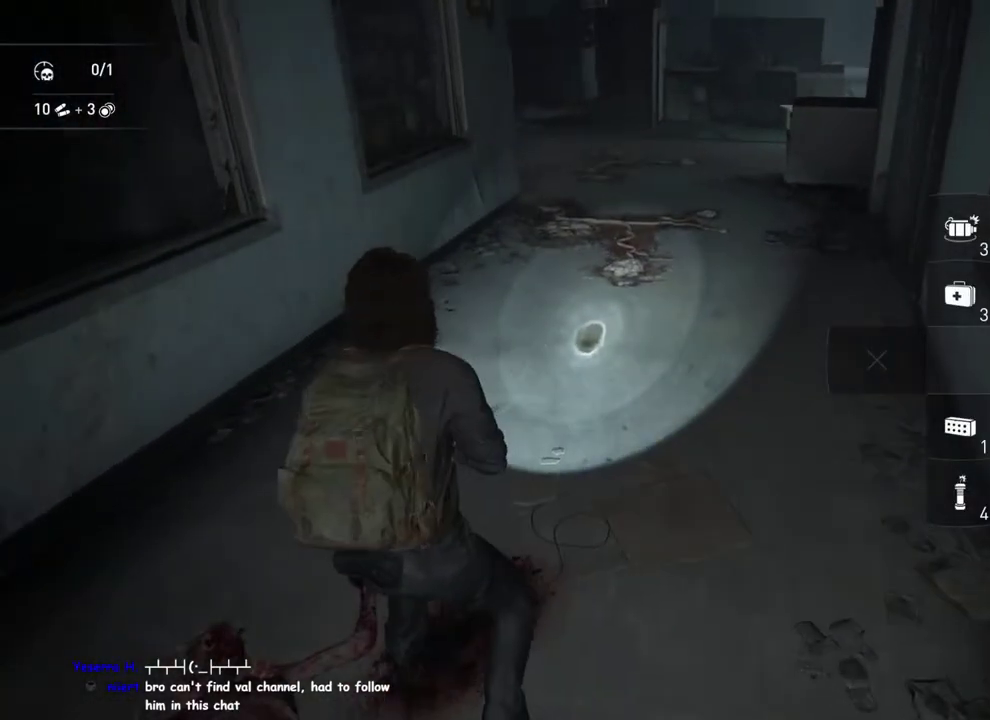
{"buttons": [], "left_stick": "center", "right_stick": "right", "events": [[133, "R2", "up"], [250, "right_stick", "center"], [417, "right_stick", "right"]]}
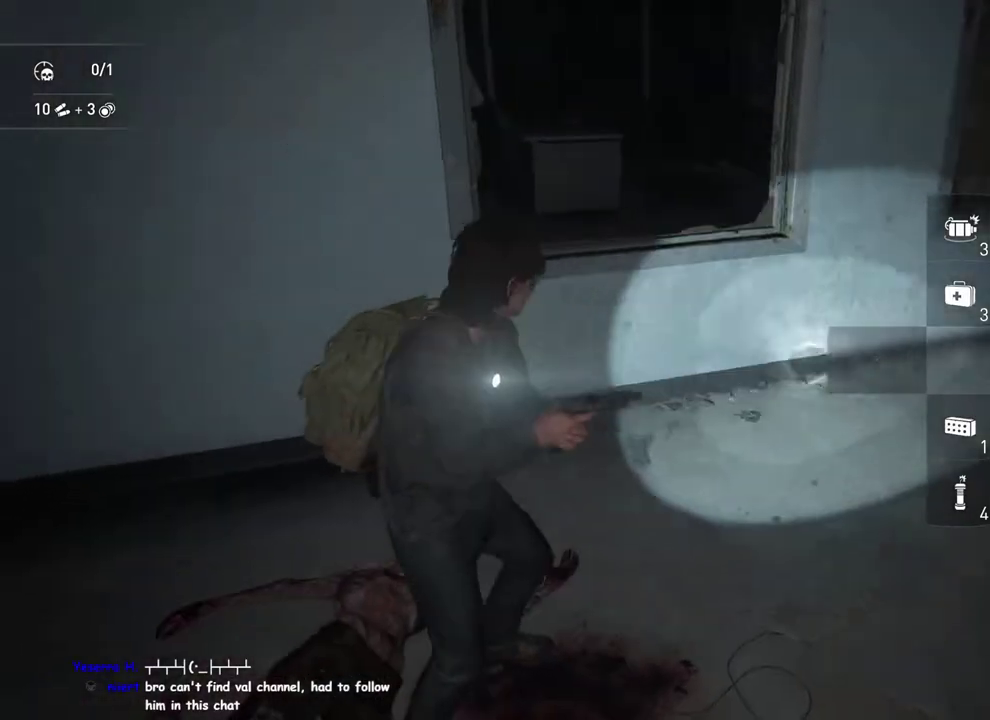
{"buttons": [], "left_stick": "center", "right_stick": "center", "events": [[50, "left_stick", "right"], [67, "right_stick", "center"], [250, "right_stick", "right"], [283, "left_stick", "center"], [417, "DPAD_DOWN", "down"], [433, "right_stick", "center"], [500, "DPAD_DOWN", "up"]]}
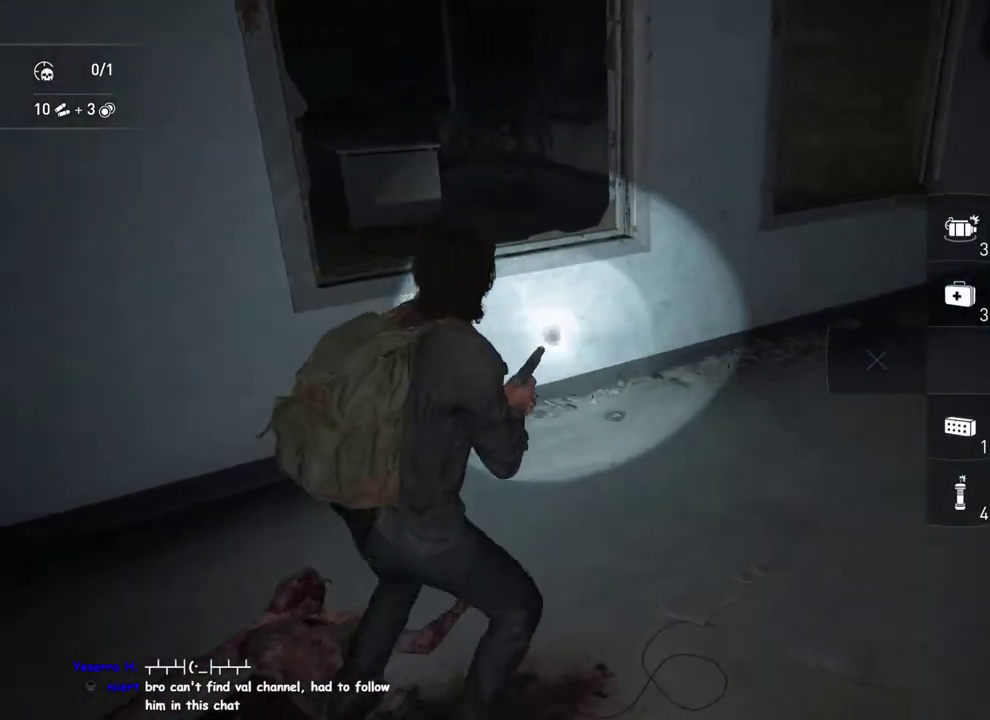
{"buttons": [], "left_stick": "center", "right_stick": "center", "events": []}
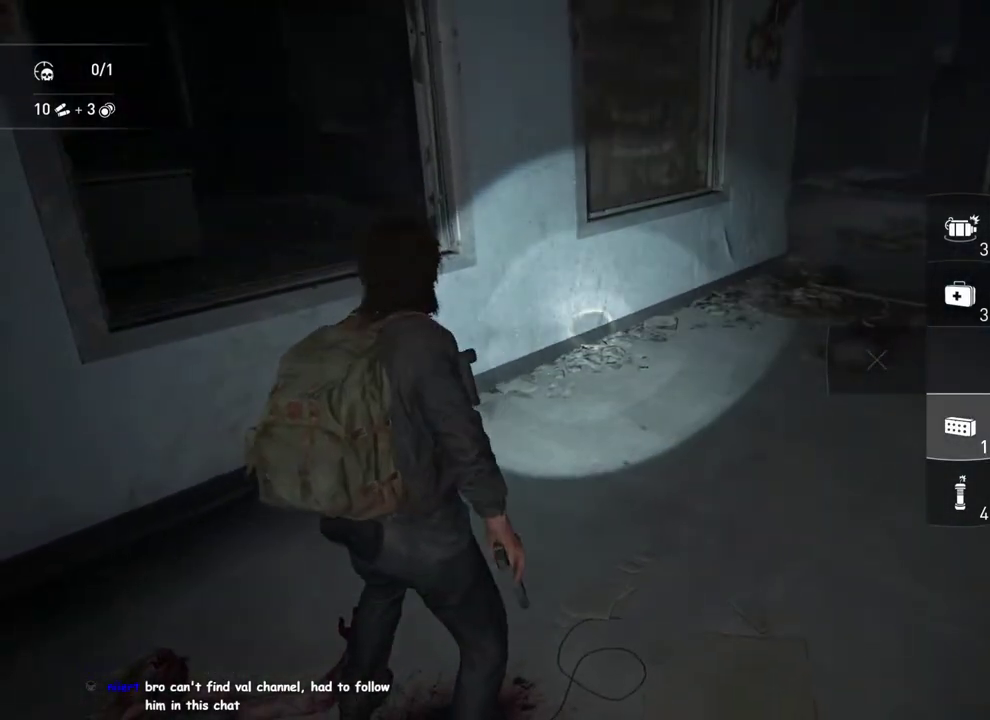
{"buttons": [], "left_stick": "center", "right_stick": "center", "events": [[117, "right_stick", "left"], [267, "right_stick", "center"]]}